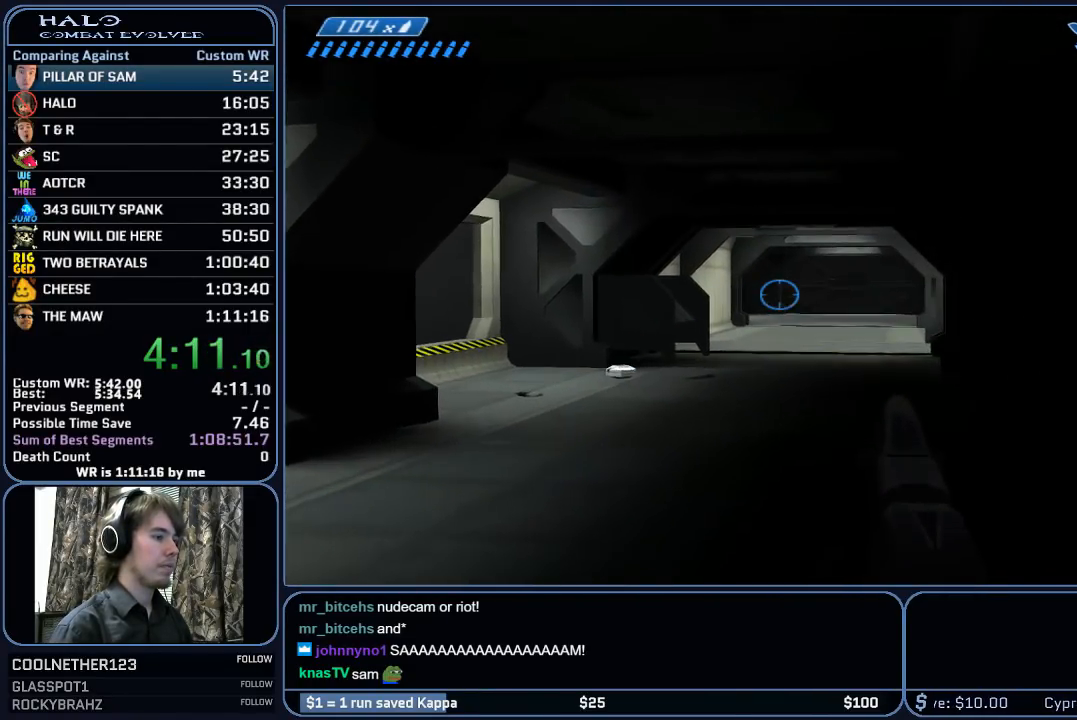
Gameplay with keyboard and mouse; each line is a JSON object with the keys and mouse buttons held at the frame after it. "events" lists presses ("down") and releases ("up") of "1", "2", "3", "4", "5", "a", "alt", "c", "ctrl", "d", "e", "f", "g", "q", "r", "s", "shift", "space", "t", "tab", "v", "w", "x", "z", "mouse_left", "mouse_middle", "mouse_right", "mouse_mb4", "mouse_mb5", "mouse_wheel_up" and "mouse_wheel_down" between this image and that frame as [ms after this image, input, new state], when the widget could be followed in between. "mouse_left", "mouse_middle", "mouse_right", "mouse_mb4", "mouse_mb5", "mouse_wheel_up", "mouse_wheel_down" = the "left", "middle", "right", "mb4", "mb5", "wheel_up", "wheel_down" buttons of the "mouse" list. No other keys are recorded. "mouse_move" is the direction in which the mouse moves at that frame (one of eight, or "still"), when it could be read.
{"keys": ["w"], "mouse": [], "mouse_move": "still", "events": []}
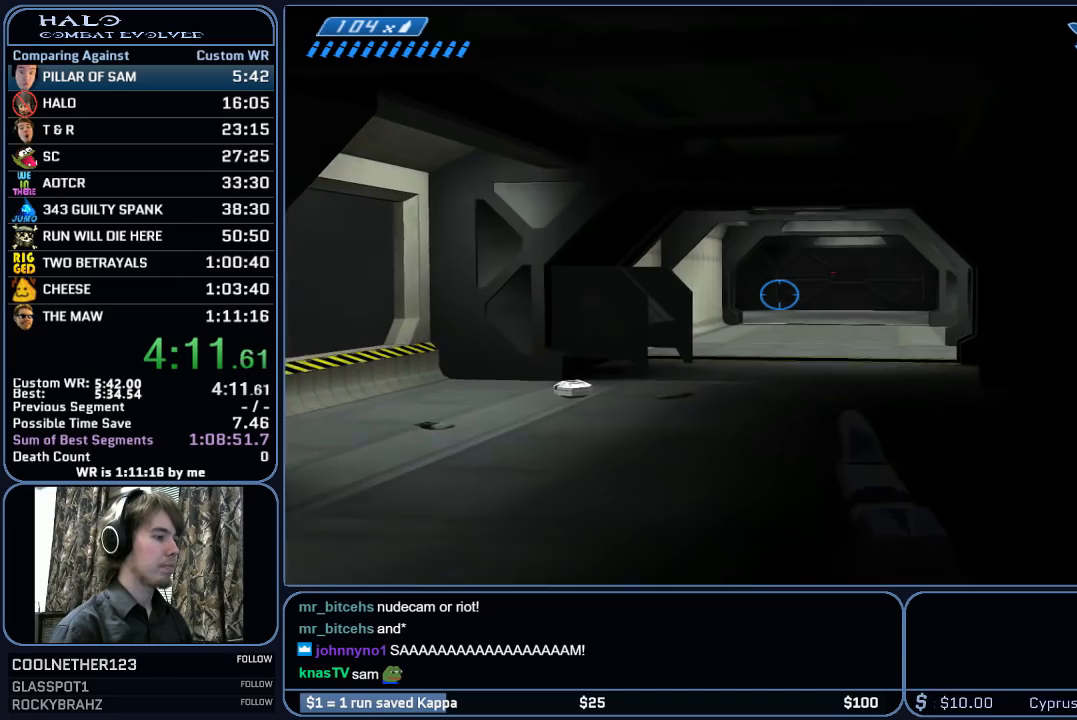
{"keys": ["w"], "mouse": [], "mouse_move": "still", "events": []}
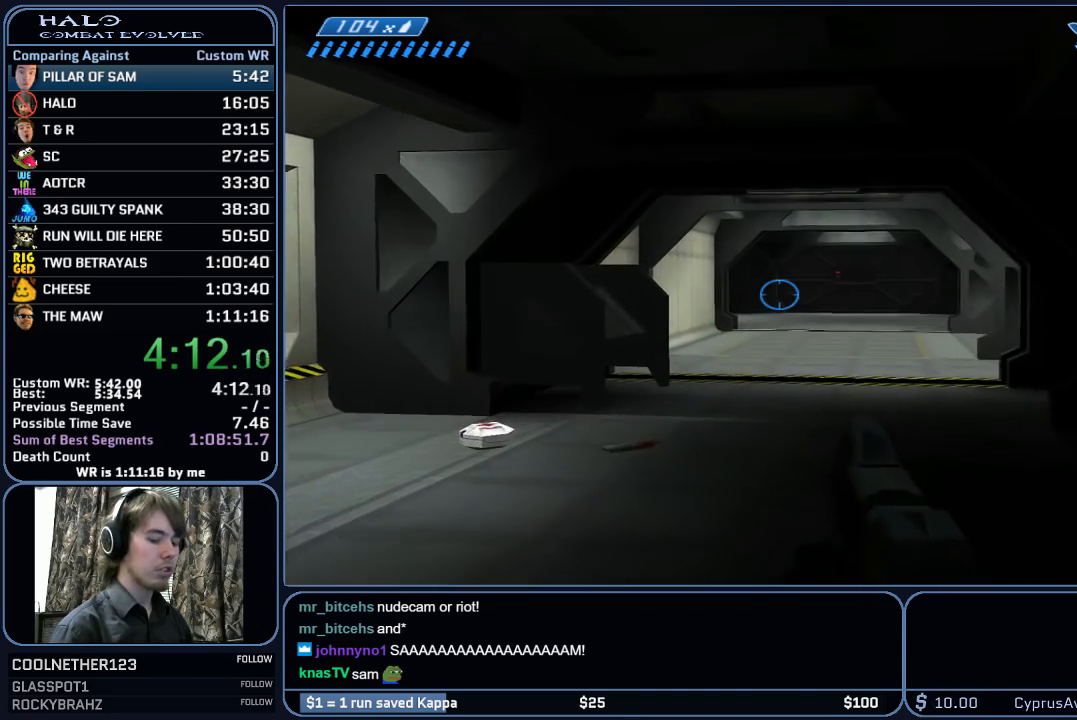
{"keys": ["w"], "mouse": [], "mouse_move": "still", "events": []}
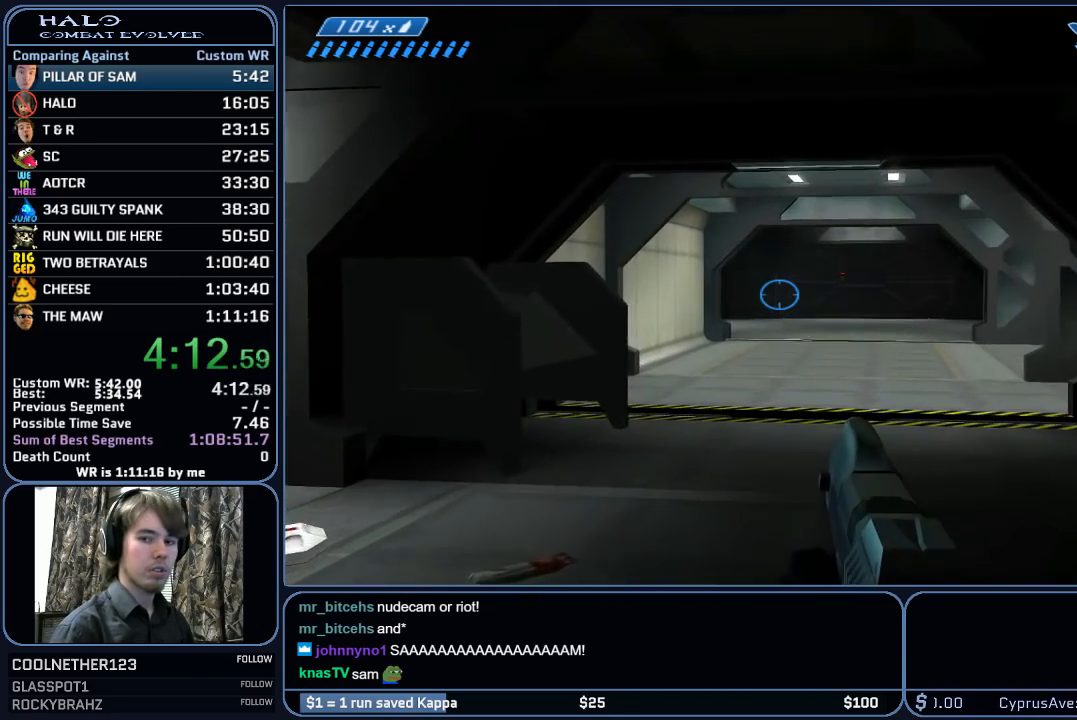
{"keys": ["w"], "mouse": [], "mouse_move": "still", "events": [[50, "mouse_mb5", "down"], [133, "mouse_mb5", "up"], [233, "mouse_mb5", "down"], [367, "mouse_mb5", "up"]]}
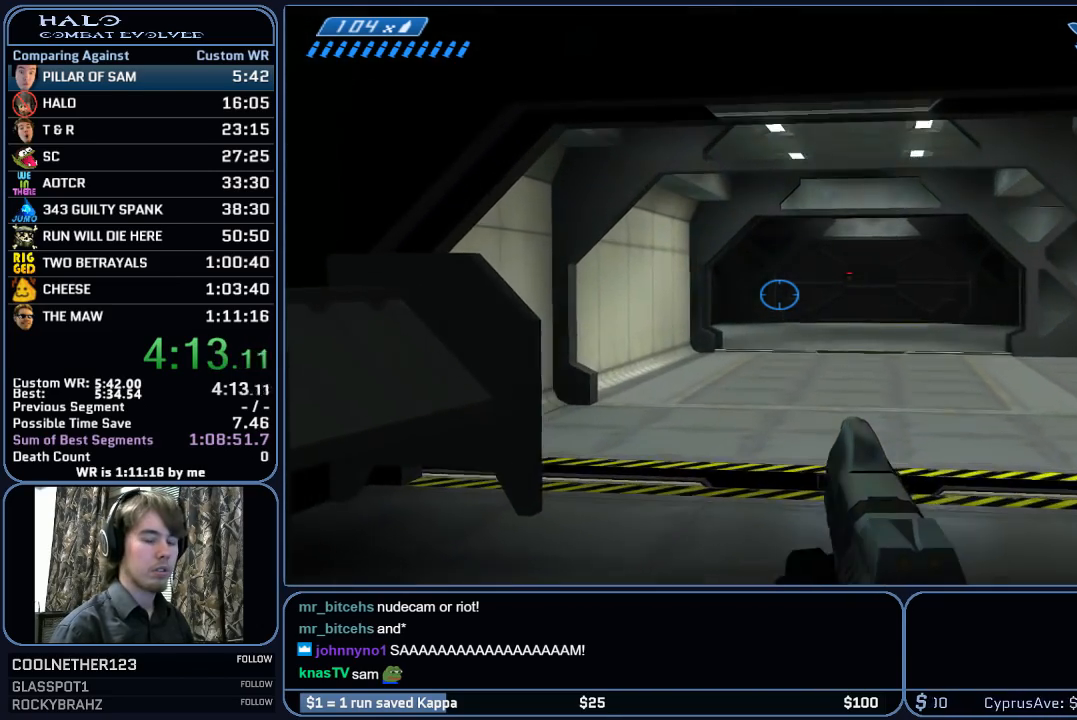
{"keys": ["w"], "mouse": [], "mouse_move": "still", "events": []}
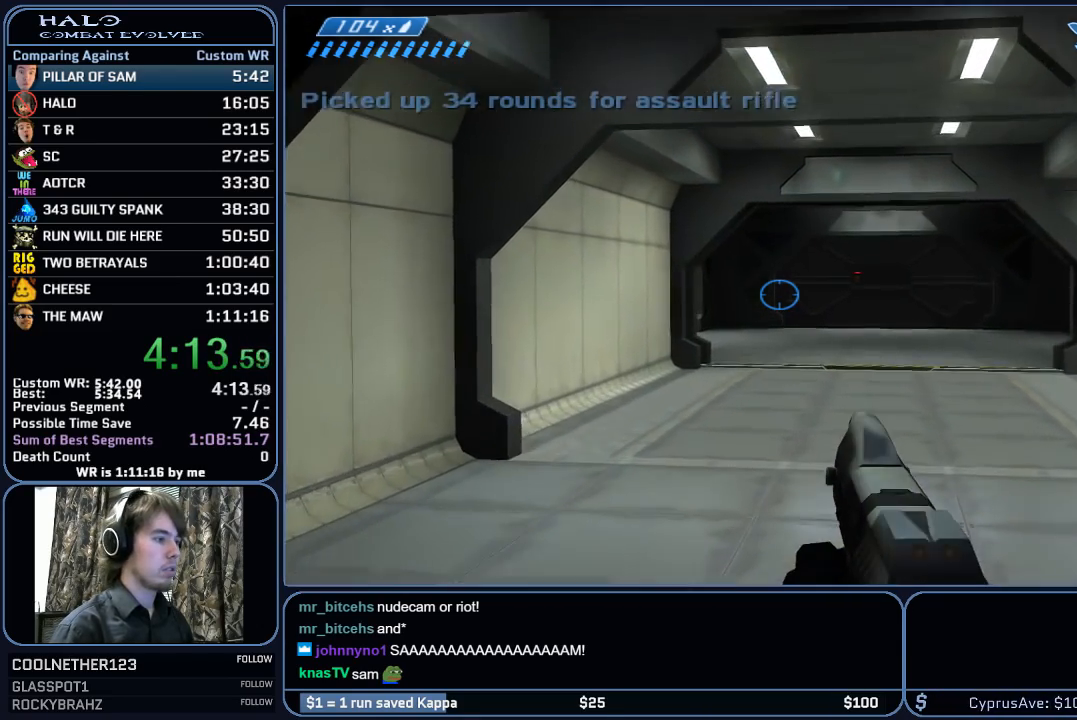
{"keys": ["w"], "mouse": [], "mouse_move": "still", "events": [[67, "mouse_mb5", "down"], [167, "mouse_mb5", "up"]]}
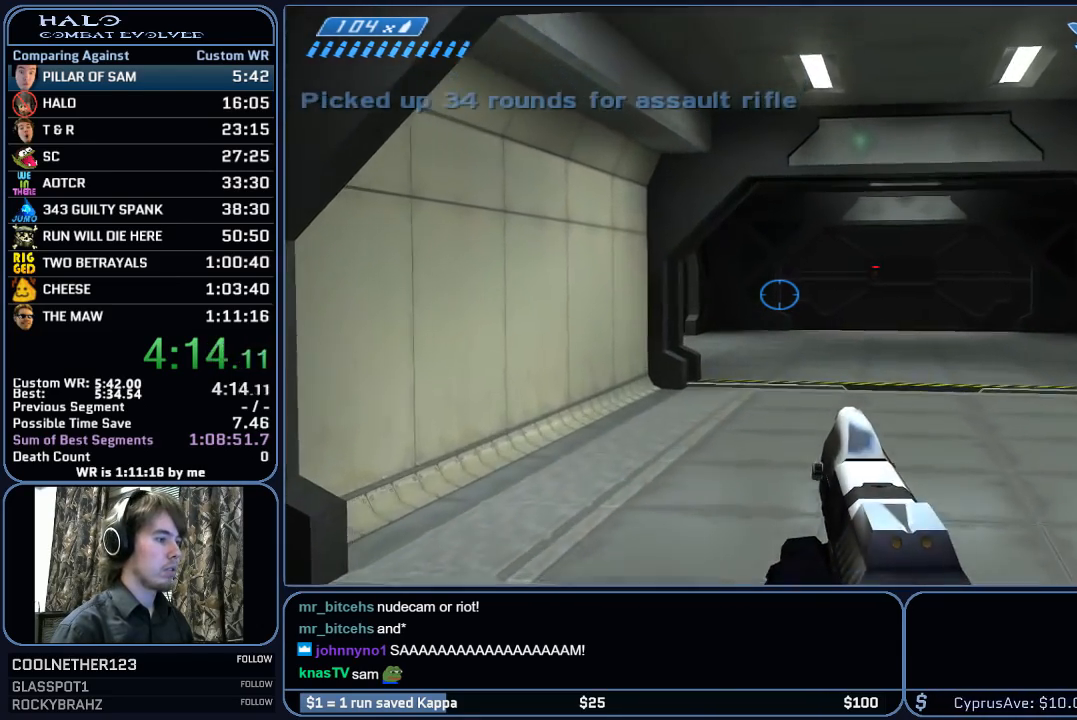
{"keys": ["w"], "mouse": [], "mouse_move": "still", "events": []}
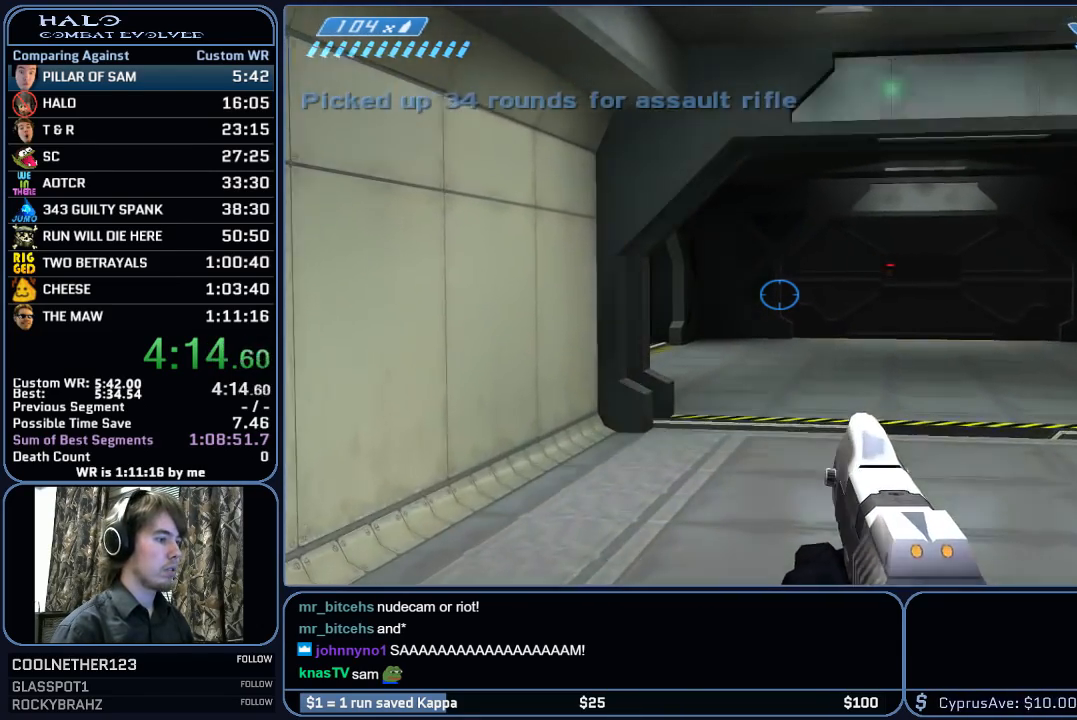
{"keys": ["w"], "mouse": [], "mouse_move": "still", "events": []}
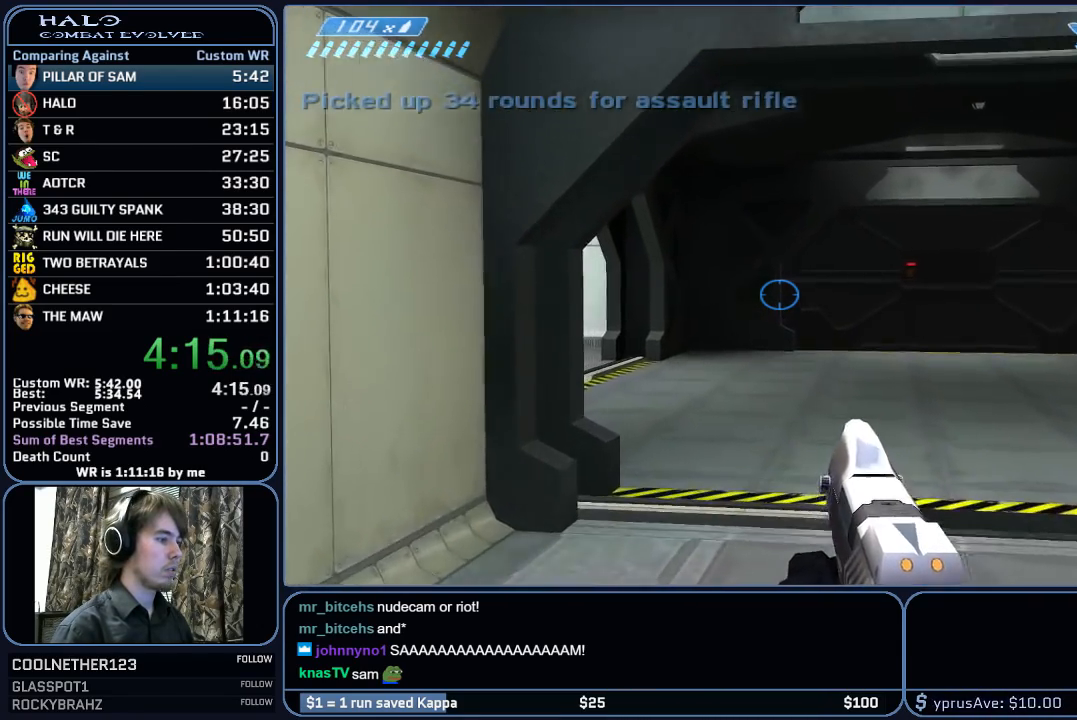
{"keys": ["w"], "mouse": [], "mouse_move": "still", "events": []}
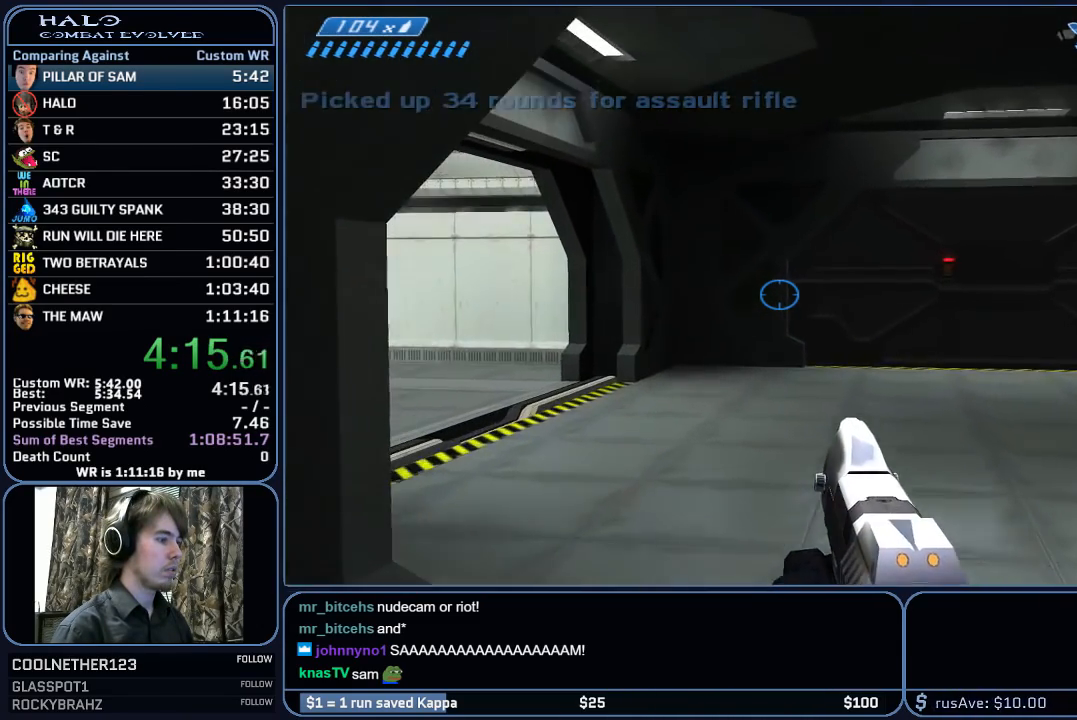
{"keys": ["w"], "mouse": [], "mouse_move": "left", "events": []}
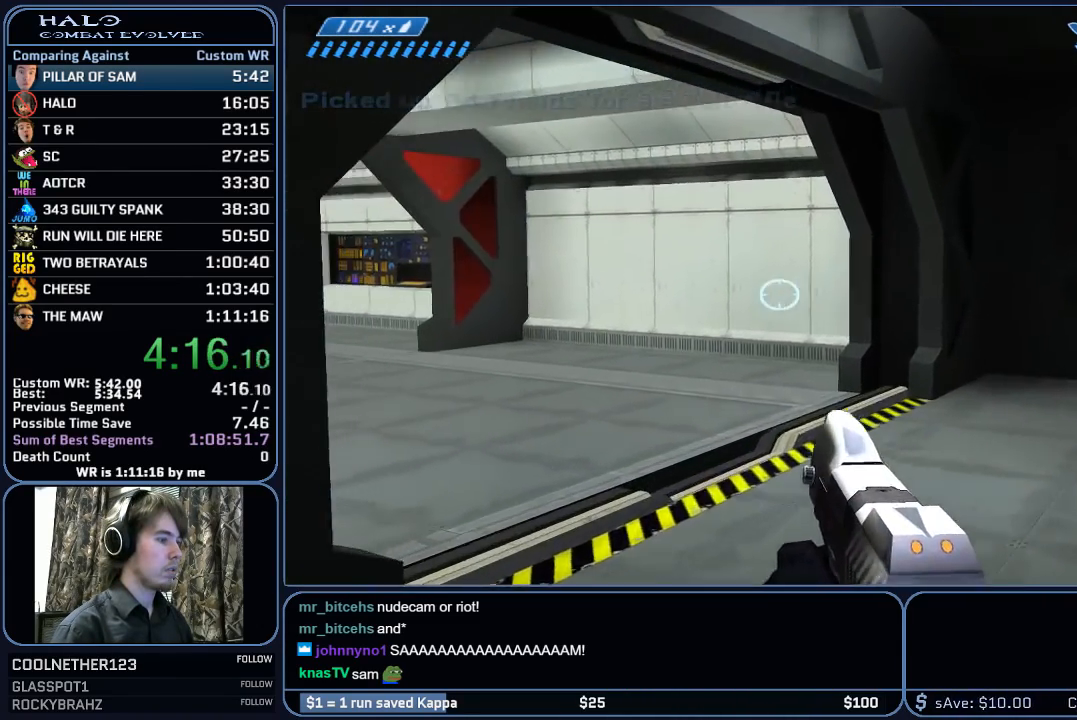
{"keys": ["w"], "mouse": [], "mouse_move": "left", "events": []}
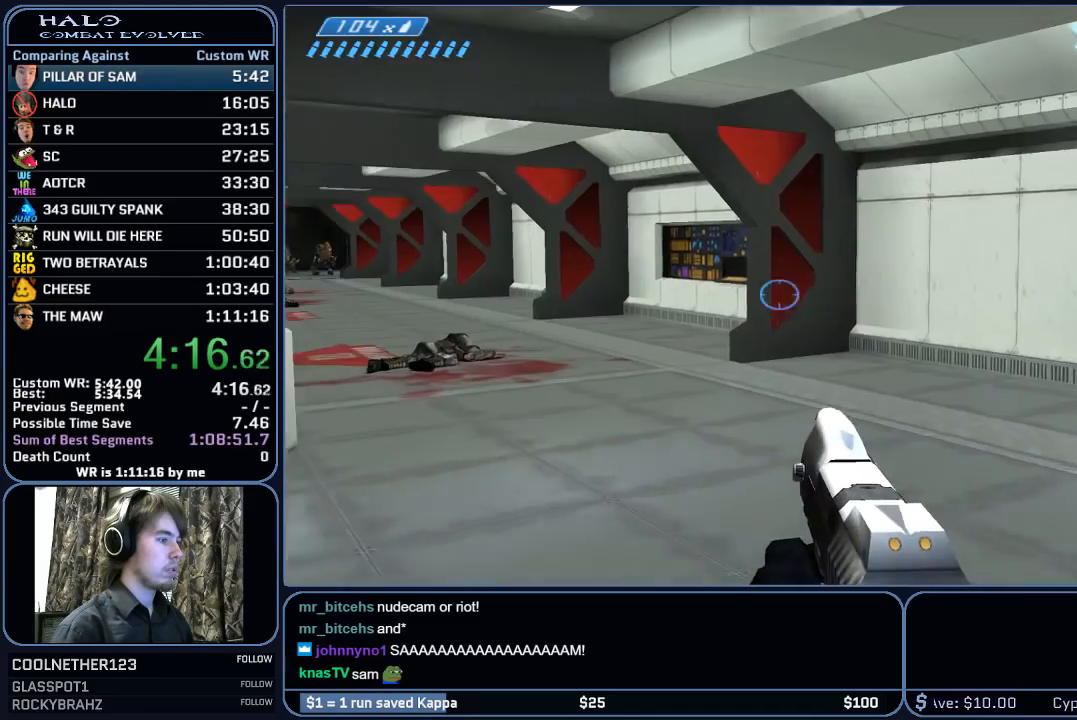
{"keys": ["w"], "mouse": [], "mouse_move": "right", "events": []}
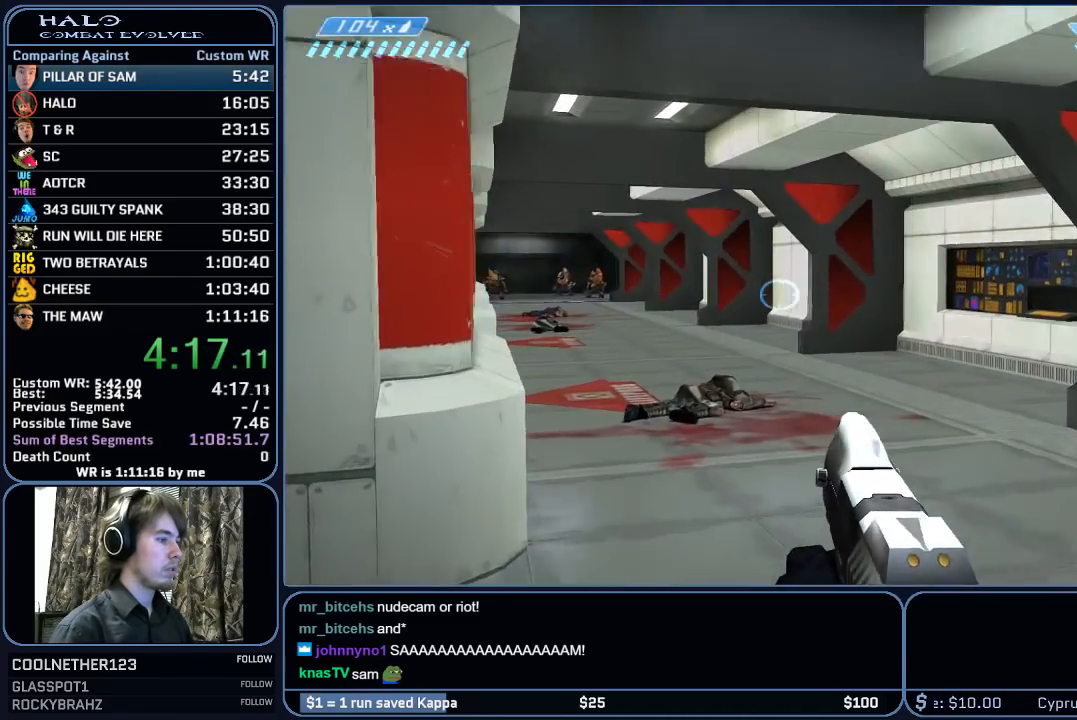
{"keys": ["w"], "mouse": [], "mouse_move": "still", "events": []}
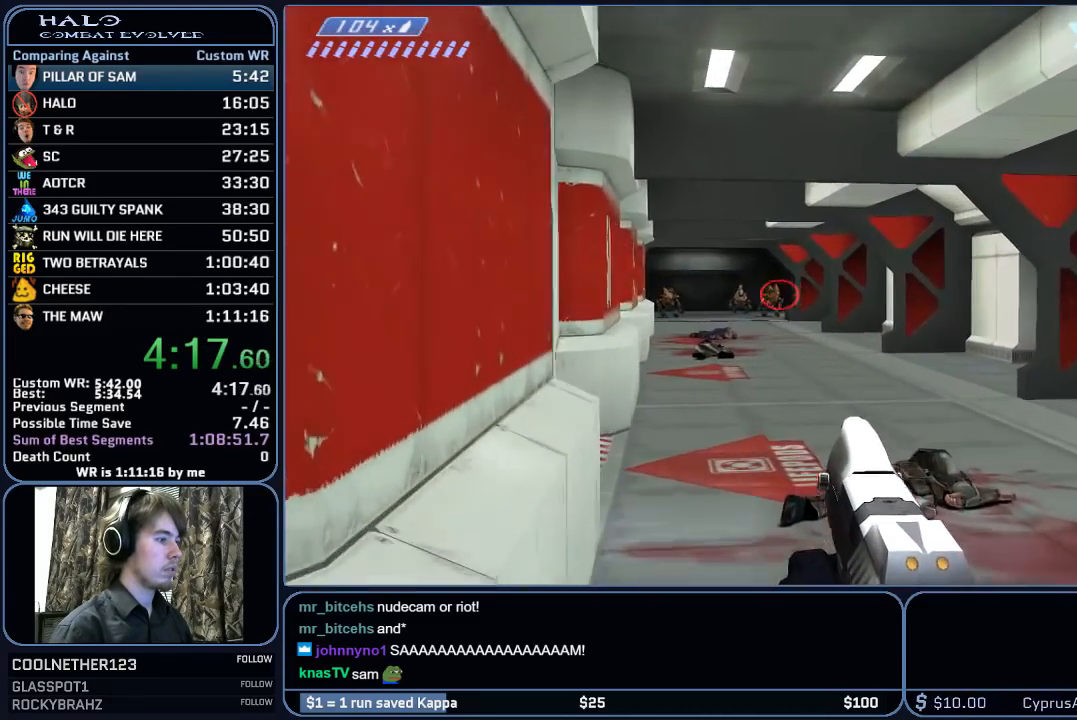
{"keys": ["w"], "mouse": [], "mouse_move": "still", "events": []}
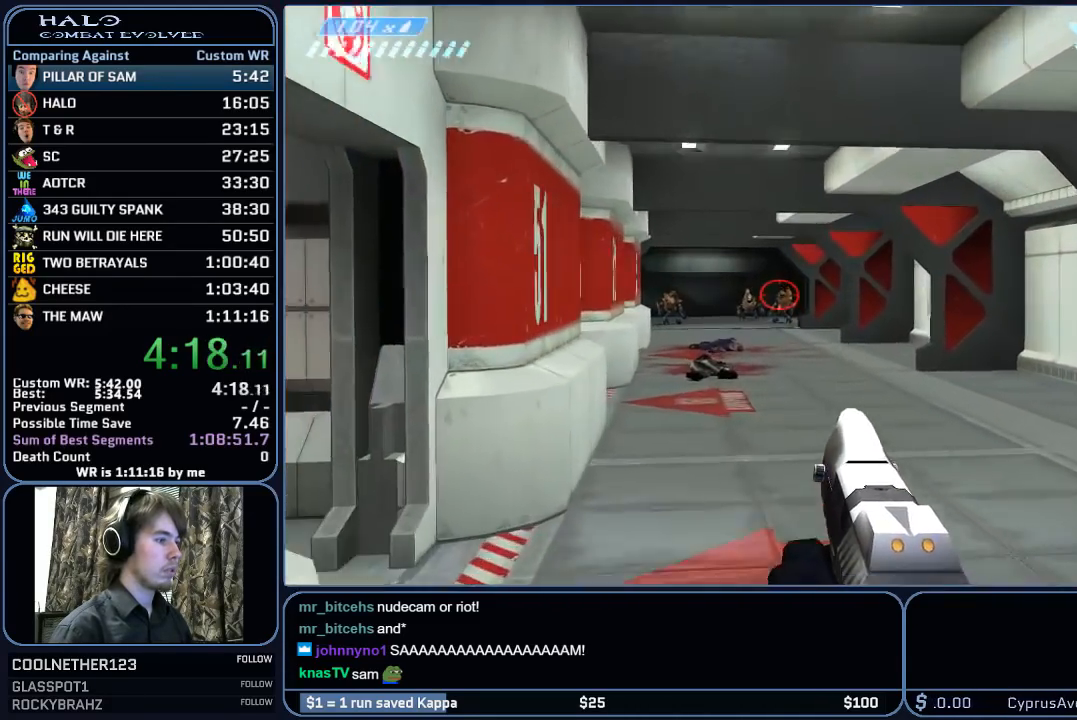
{"keys": ["w"], "mouse": [], "mouse_move": "still", "events": [[33, "mouse_left", "down"], [267, "mouse_left", "up"]]}
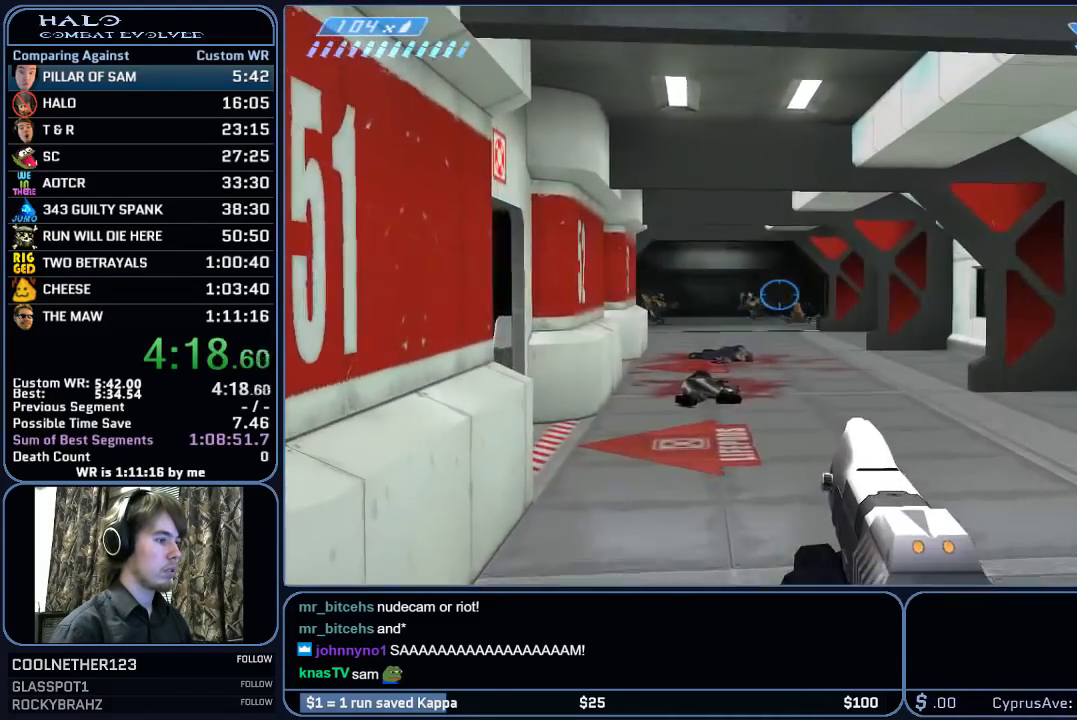
{"keys": ["w"], "mouse": ["left"], "mouse_move": "still", "events": [[317, "mouse_left", "down"]]}
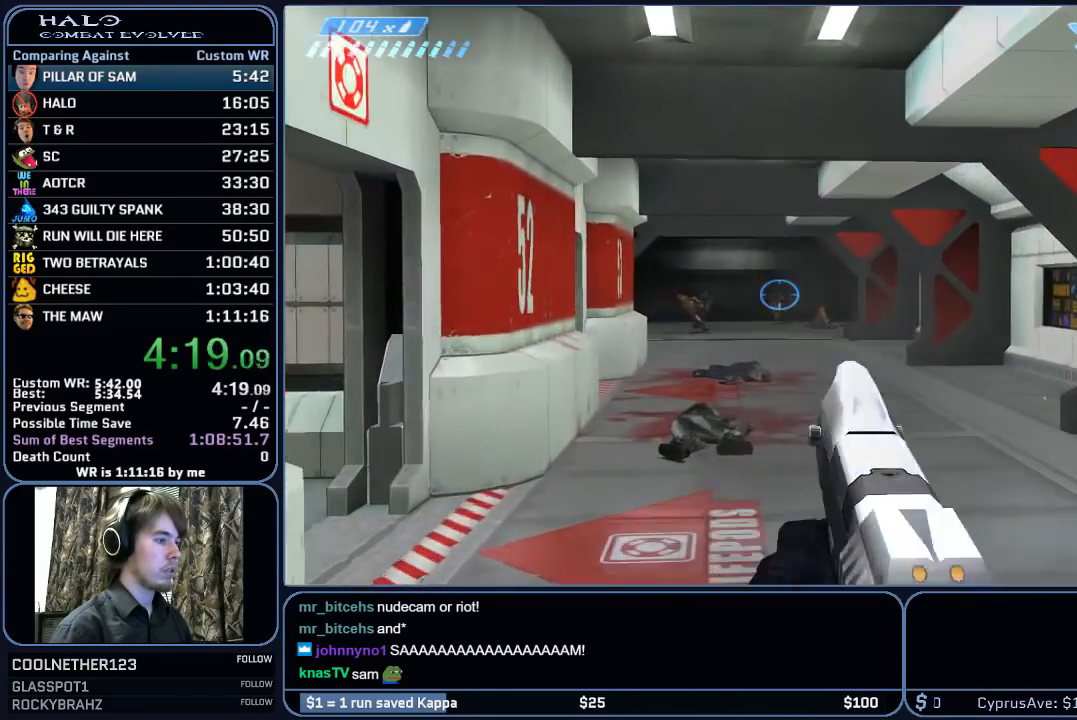
{"keys": ["w"], "mouse": [], "mouse_move": "still", "events": [[17, "mouse_left", "up"]]}
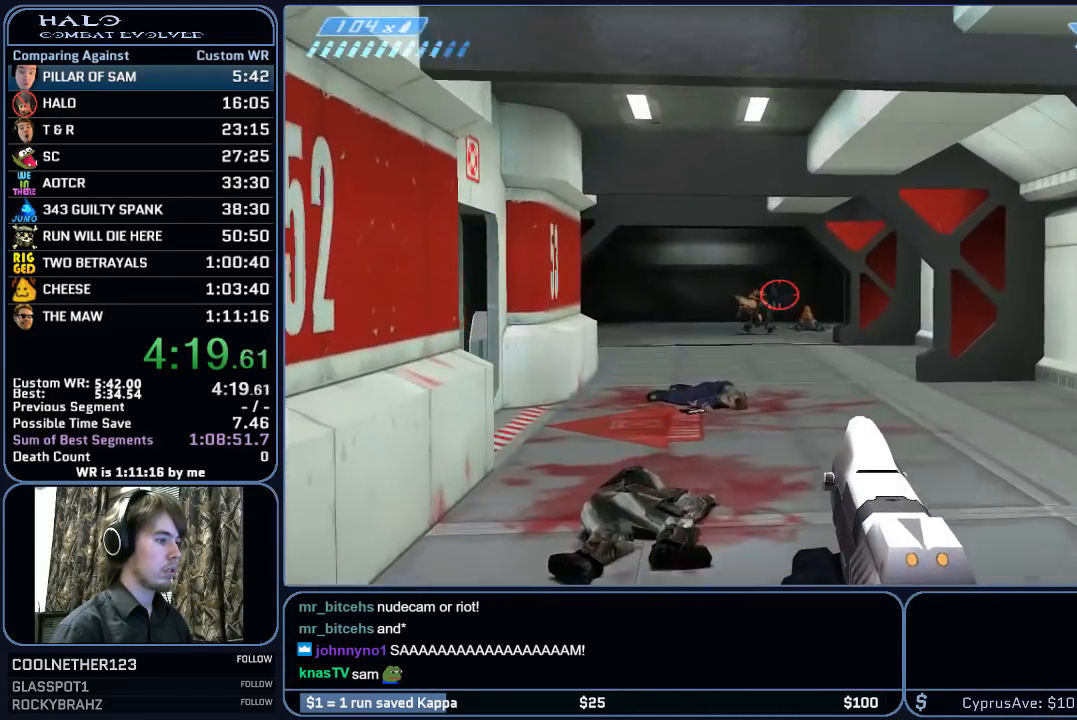
{"keys": ["w"], "mouse": [], "mouse_move": "up", "events": [[67, "mouse_left", "down"], [300, "mouse_left", "up"]]}
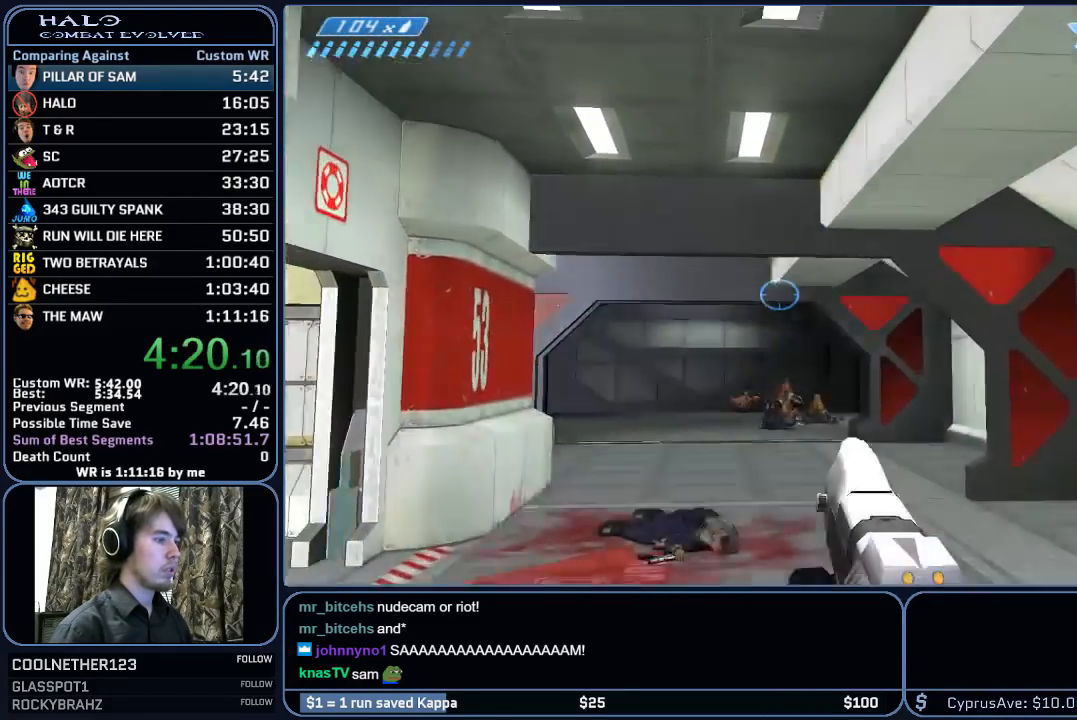
{"keys": ["w"], "mouse": [], "mouse_move": "still", "events": []}
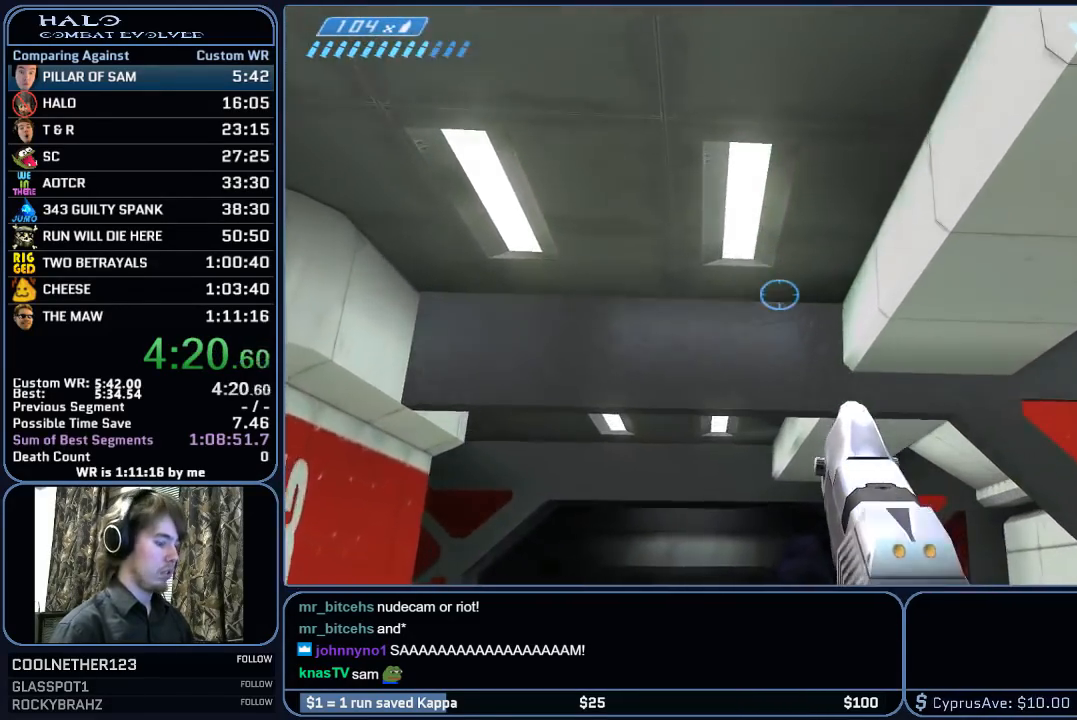
{"keys": ["w"], "mouse": [], "mouse_move": "still", "events": []}
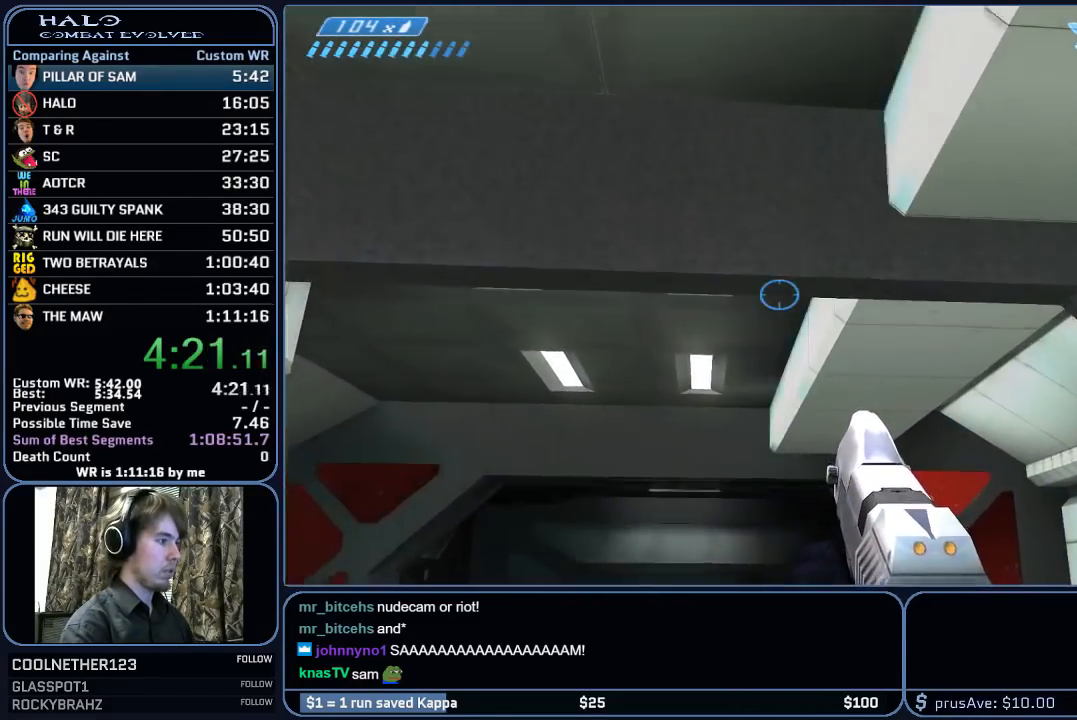
{"keys": ["w"], "mouse": [], "mouse_move": "still", "events": []}
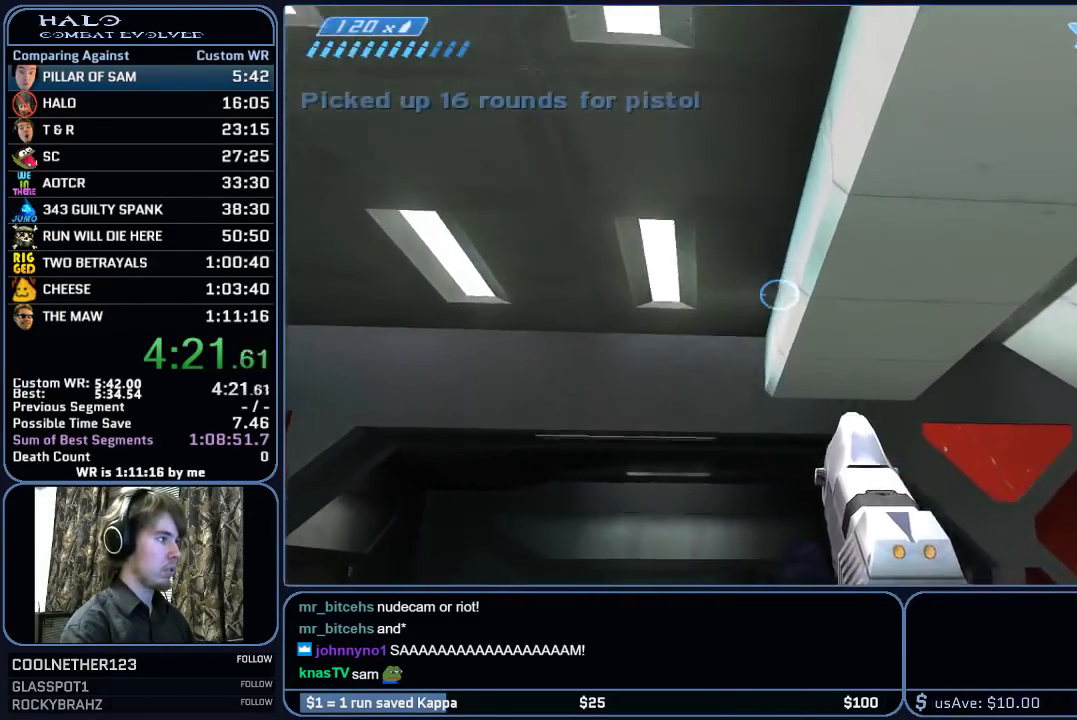
{"keys": ["w"], "mouse": [], "mouse_move": "still", "events": []}
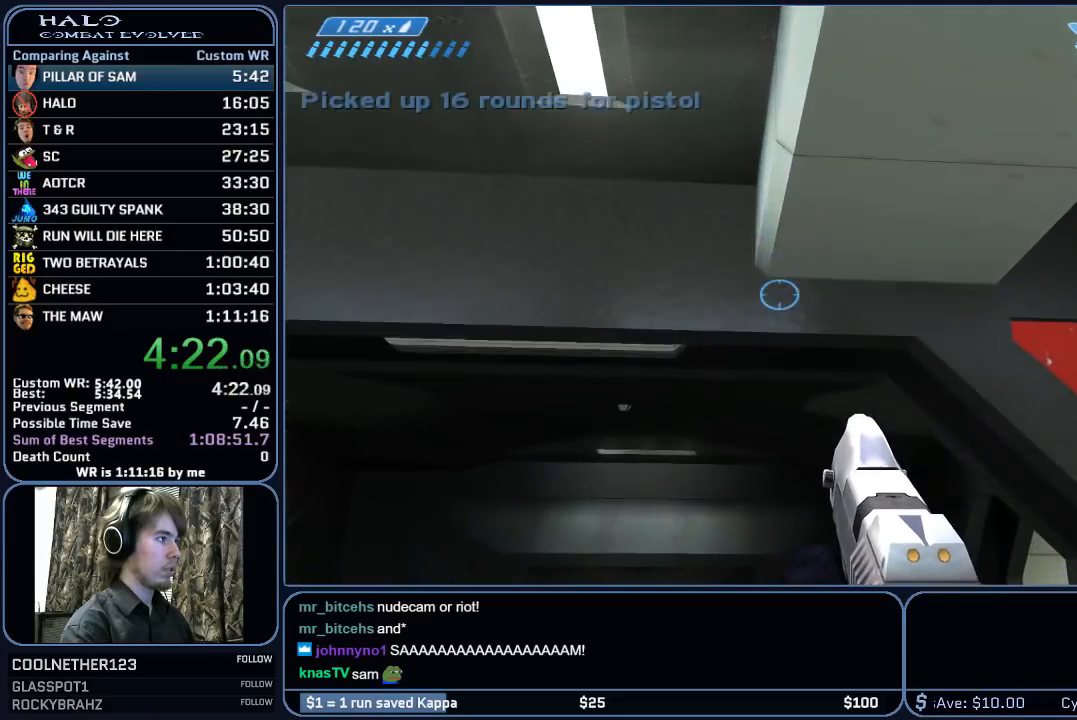
{"keys": ["w"], "mouse": [], "mouse_move": "still", "events": []}
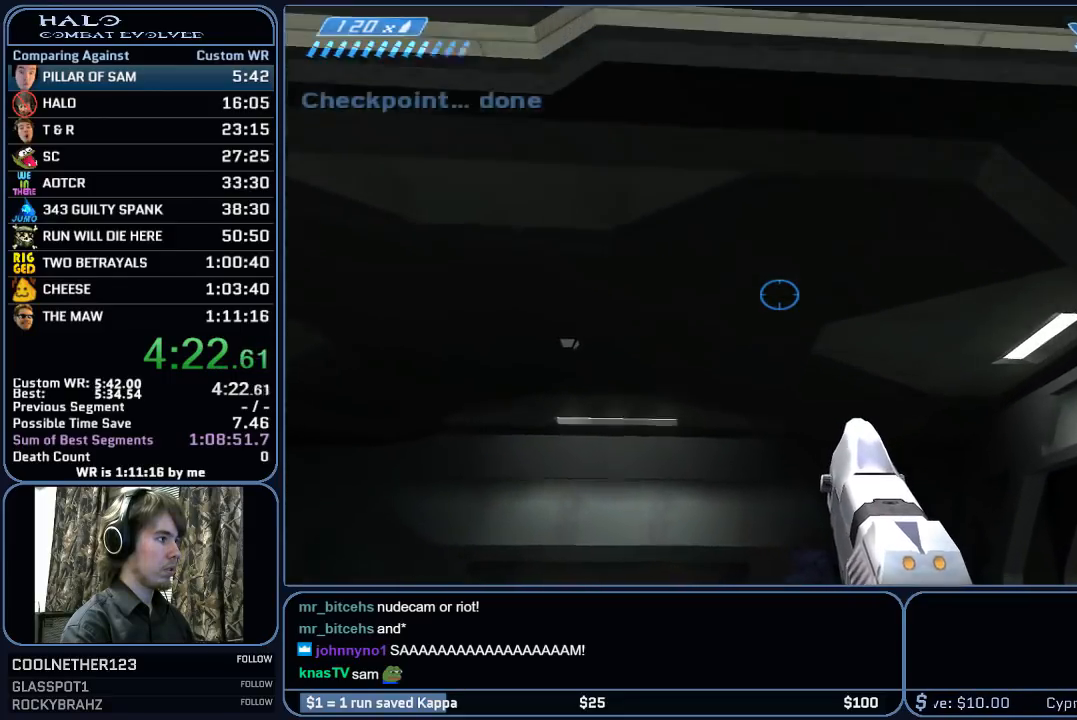
{"keys": [], "mouse": [], "mouse_move": "still", "events": [[167, "w", "up"]]}
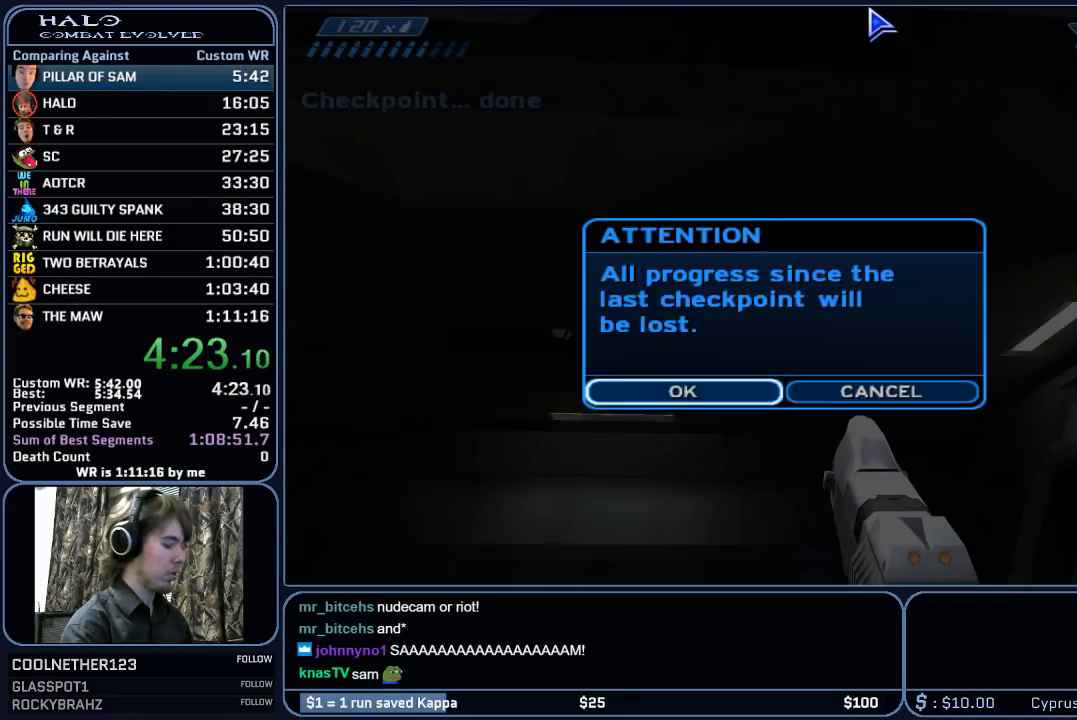
{"keys": [], "mouse": [], "mouse_move": "still", "events": []}
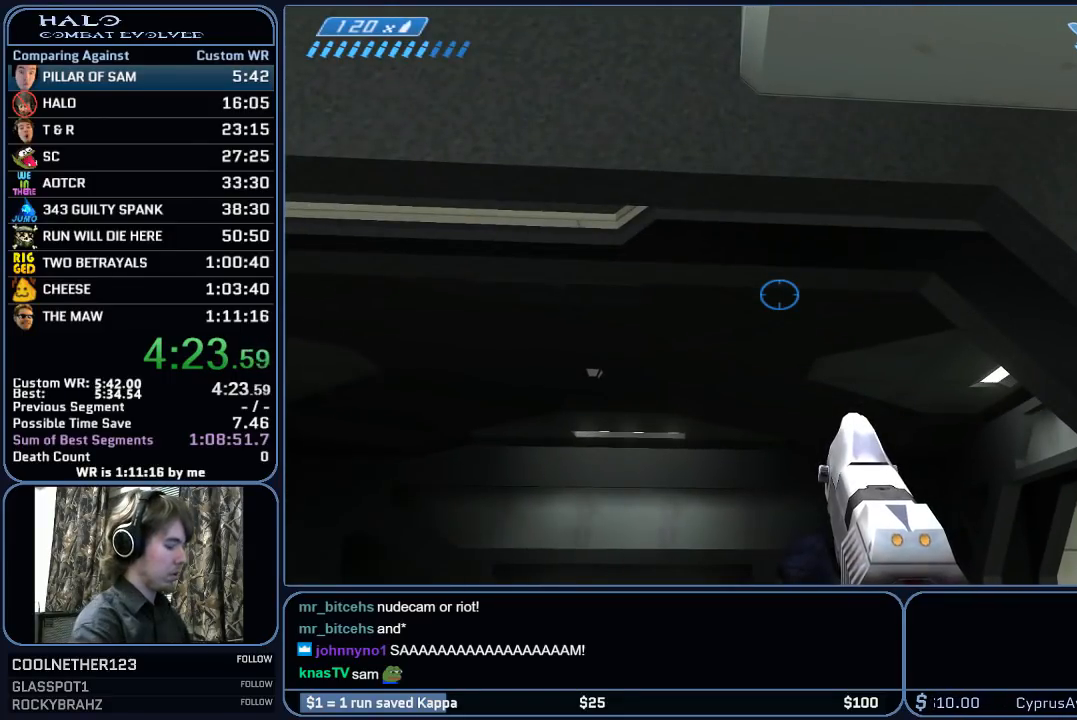
{"keys": [], "mouse": [], "mouse_move": "still", "events": []}
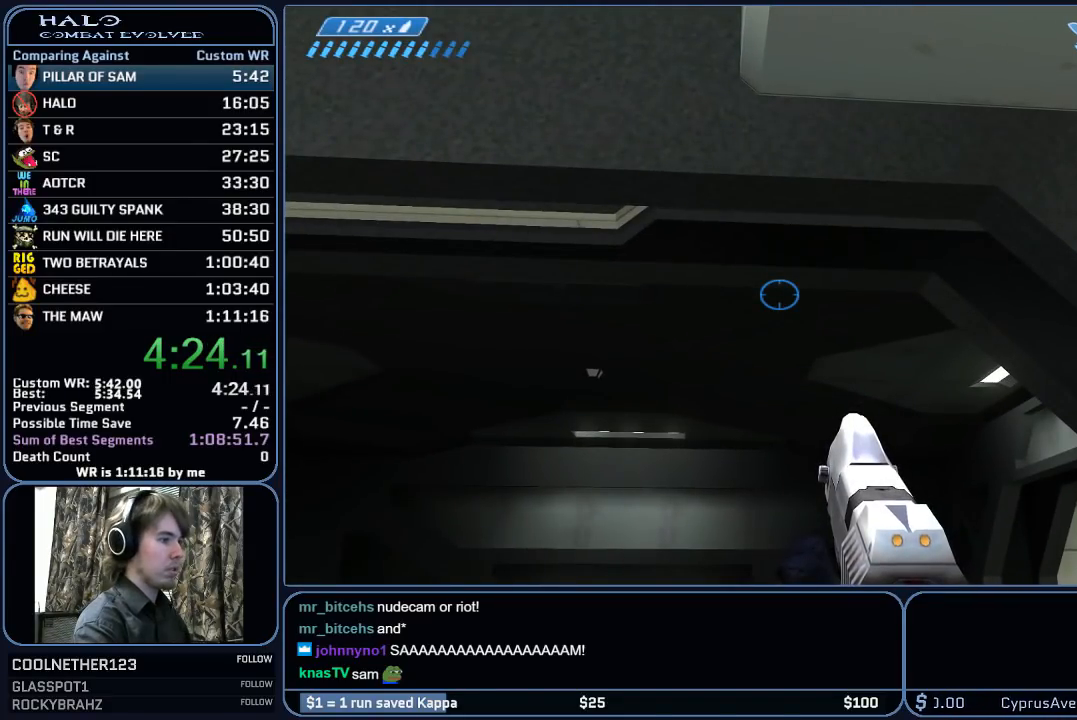
{"keys": [], "mouse": [], "mouse_move": "still", "events": []}
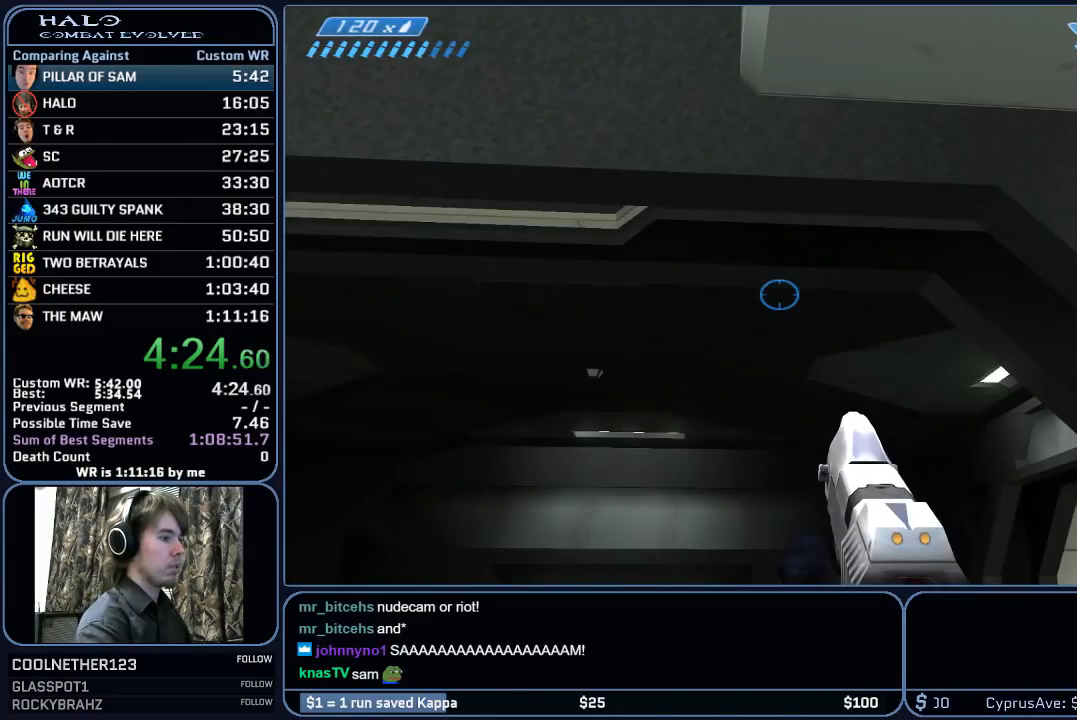
{"keys": ["w"], "mouse": [], "mouse_move": "still", "events": [[133, "w", "down"]]}
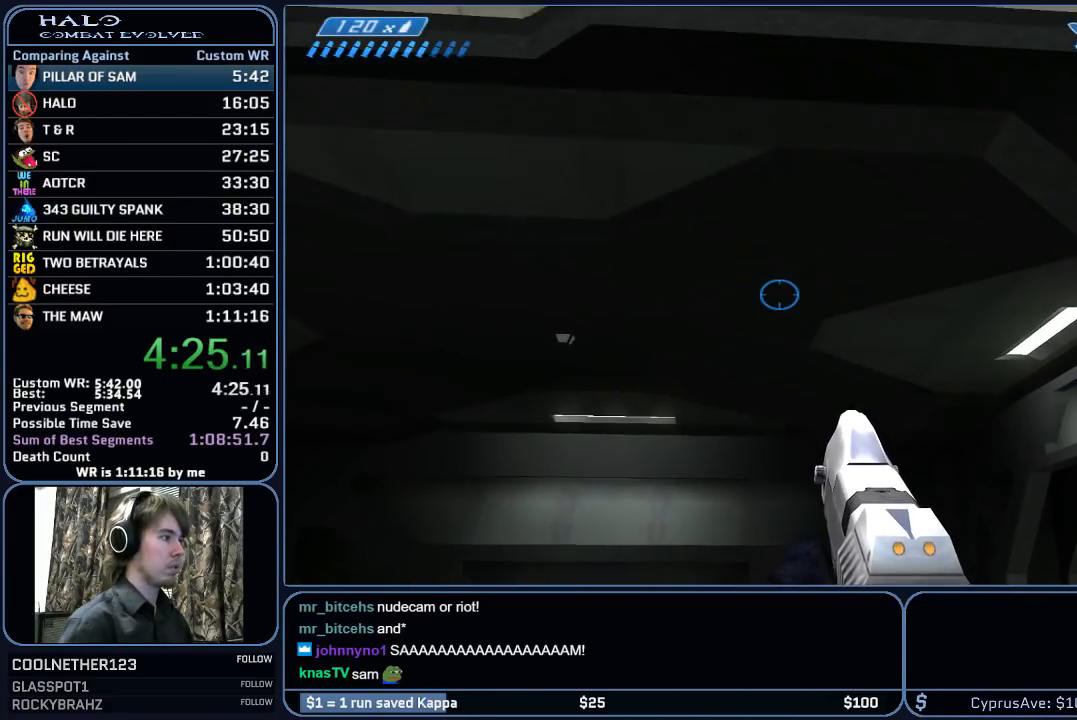
{"keys": ["q", "w"], "mouse": [], "mouse_move": "still", "events": [[200, "r", "down"], [300, "r", "up"], [383, "r", "down"], [483, "q", "down"], [483, "r", "up"]]}
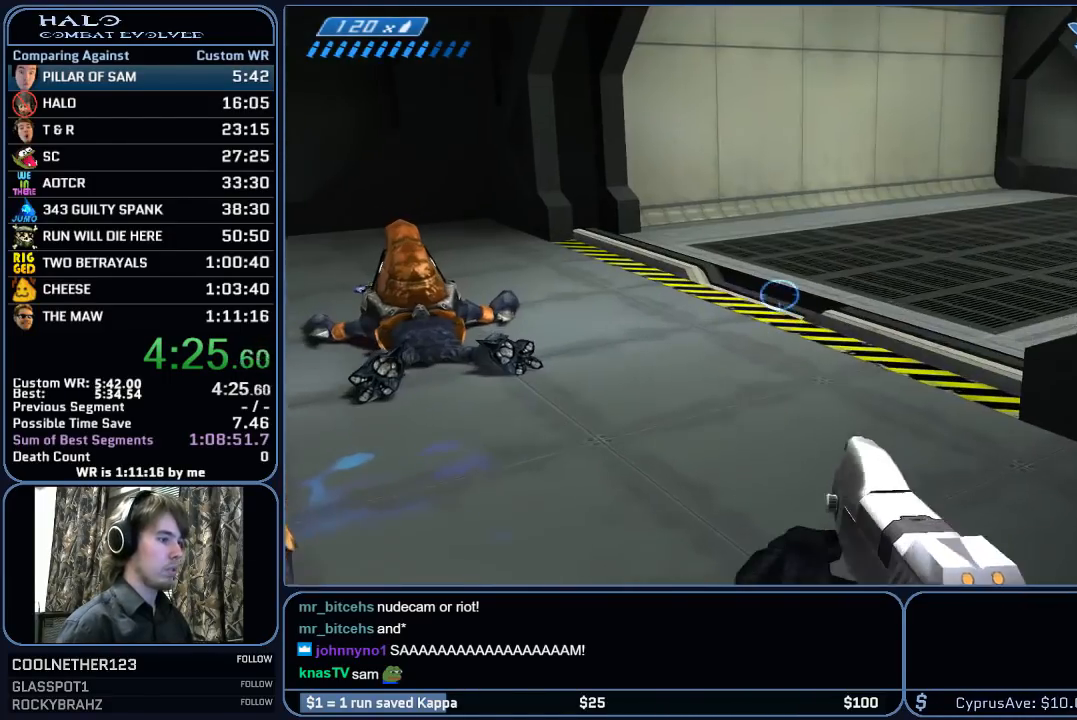
{"keys": ["w"], "mouse": [], "mouse_move": "still", "events": [[117, "q", "up"]]}